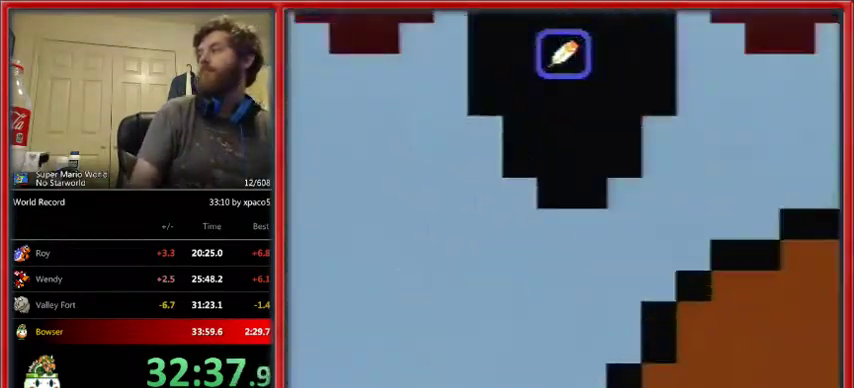
Gameplay with a controller (Nintendo layout); each line is a JSON object with the inputs held at the frame after it. "events" lists button and stick changes between this image and that frame as [ms after this image, input, new state], when the widget could be followed in between. Not read: L1 L3 R1 R3.
{"buttons": [], "events": []}
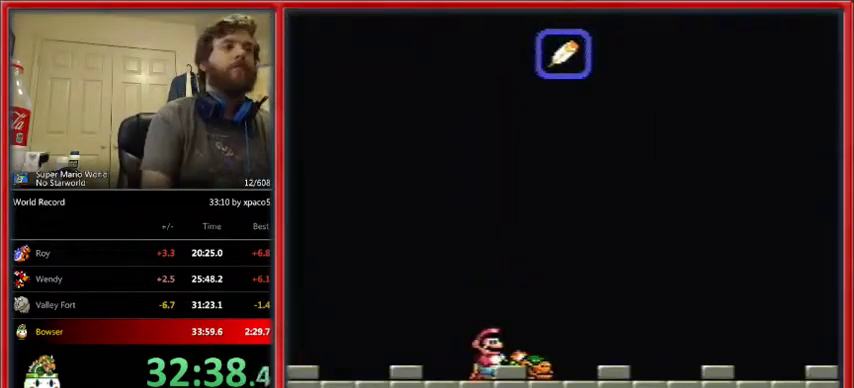
{"buttons": [], "events": [[300, "DPAD_RIGHT", "down"], [400, "DPAD_RIGHT", "up"]]}
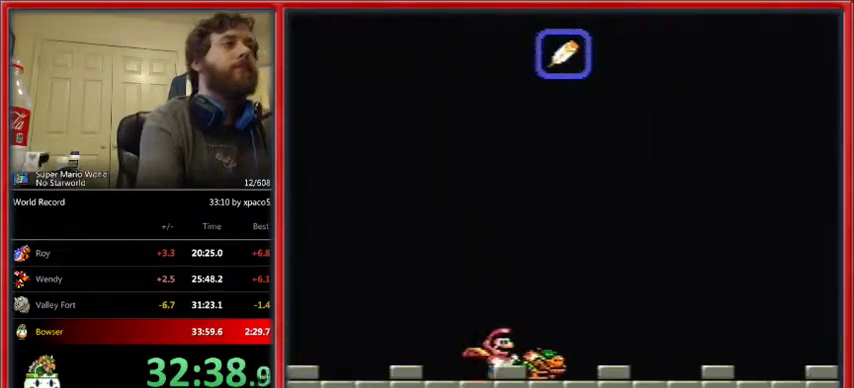
{"buttons": ["DPAD_RIGHT"], "events": [[33, "DPAD_RIGHT", "down"], [167, "DPAD_RIGHT", "up"], [300, "DPAD_RIGHT", "down"]]}
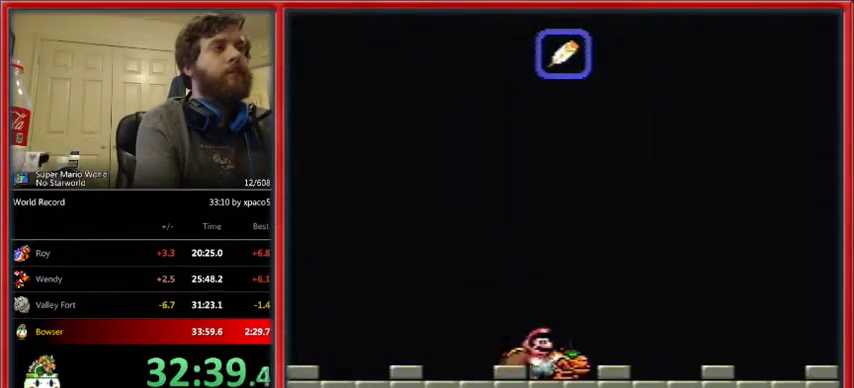
{"buttons": ["Y", "DPAD_LEFT"], "events": [[67, "DPAD_RIGHT", "up"], [67, "Y", "down"], [133, "DPAD_LEFT", "down"]]}
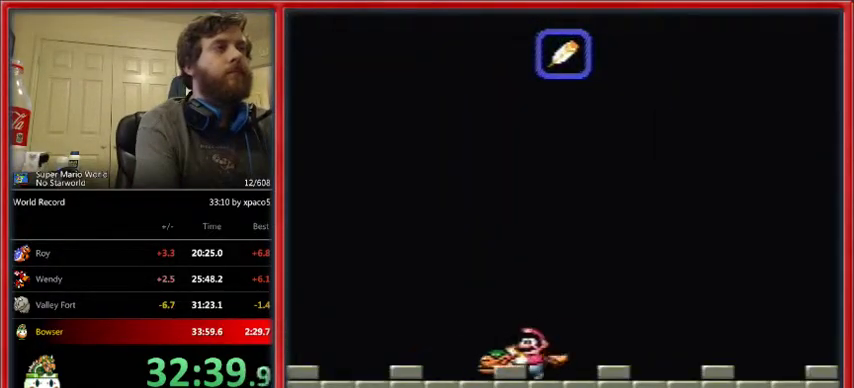
{"buttons": ["Y"], "events": [[333, "DPAD_LEFT", "up"], [367, "DPAD_RIGHT", "down"], [500, "DPAD_RIGHT", "up"]]}
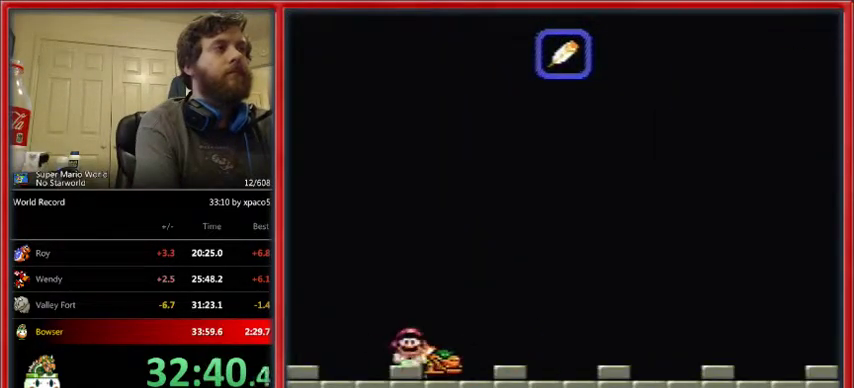
{"buttons": ["DPAD_RIGHT"], "events": [[300, "Y", "up"], [400, "DPAD_RIGHT", "down"]]}
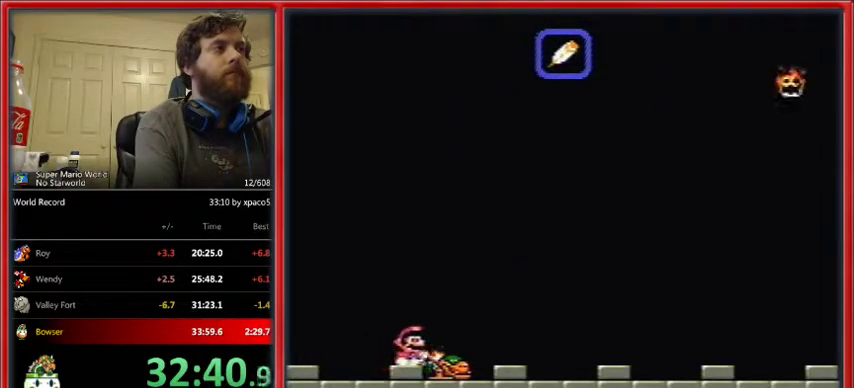
{"buttons": ["DPAD_RIGHT"], "events": [[67, "DPAD_RIGHT", "up"], [133, "DPAD_RIGHT", "down"], [200, "DPAD_RIGHT", "up"], [467, "DPAD_RIGHT", "down"]]}
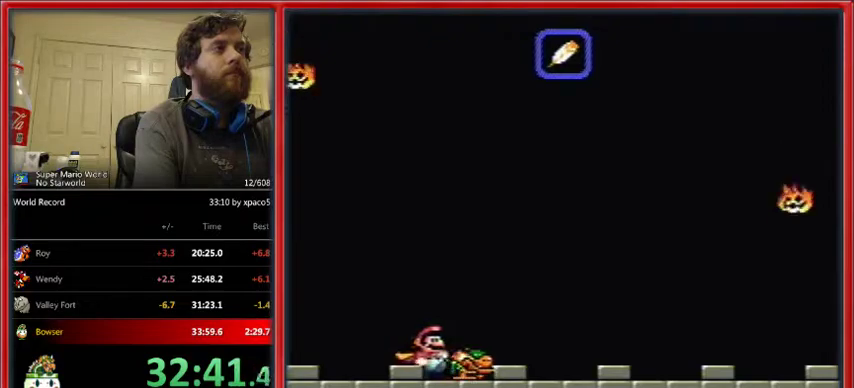
{"buttons": [], "events": [[100, "DPAD_RIGHT", "up"], [200, "DPAD_RIGHT", "down"], [300, "DPAD_RIGHT", "up"]]}
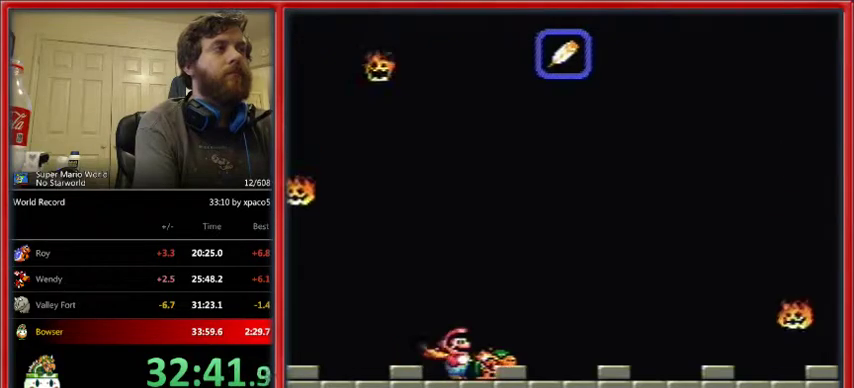
{"buttons": ["DPAD_RIGHT"], "events": [[67, "DPAD_RIGHT", "down"], [167, "DPAD_RIGHT", "up"], [367, "DPAD_RIGHT", "down"]]}
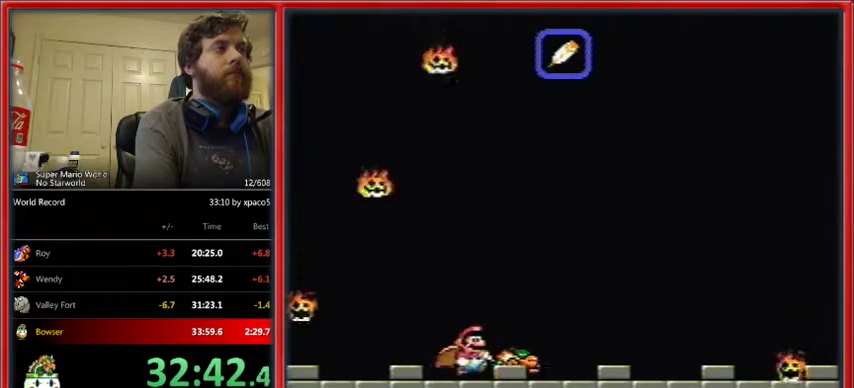
{"buttons": ["DPAD_RIGHT"], "events": [[33, "DPAD_RIGHT", "up"], [267, "DPAD_RIGHT", "down"], [367, "DPAD_RIGHT", "up"], [467, "DPAD_RIGHT", "down"]]}
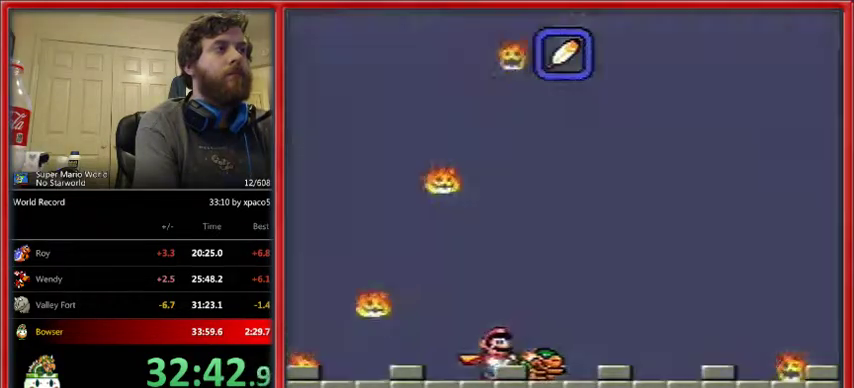
{"buttons": ["Y", "DPAD_RIGHT"], "events": [[67, "Y", "down"]]}
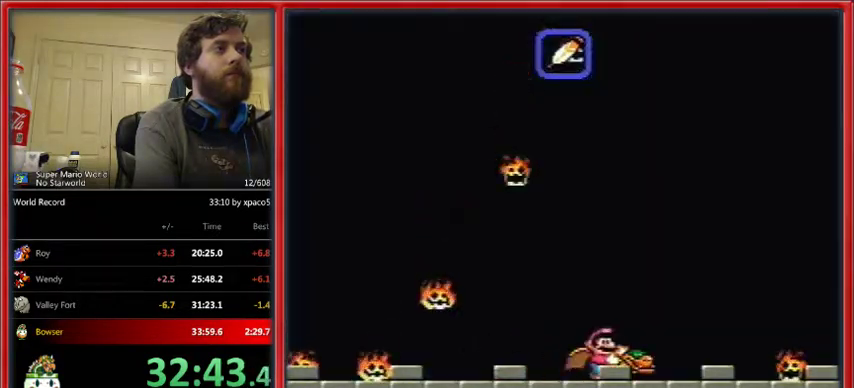
{"buttons": ["Y"], "events": [[167, "DPAD_RIGHT", "up"], [233, "DPAD_LEFT", "down"], [300, "DPAD_LEFT", "up"]]}
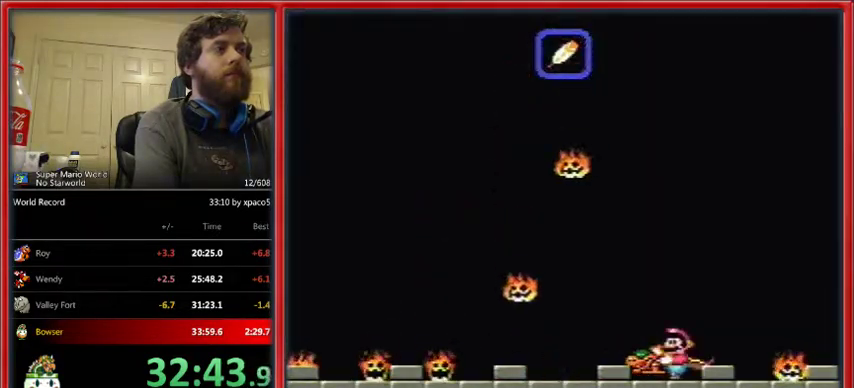
{"buttons": ["Y"], "events": []}
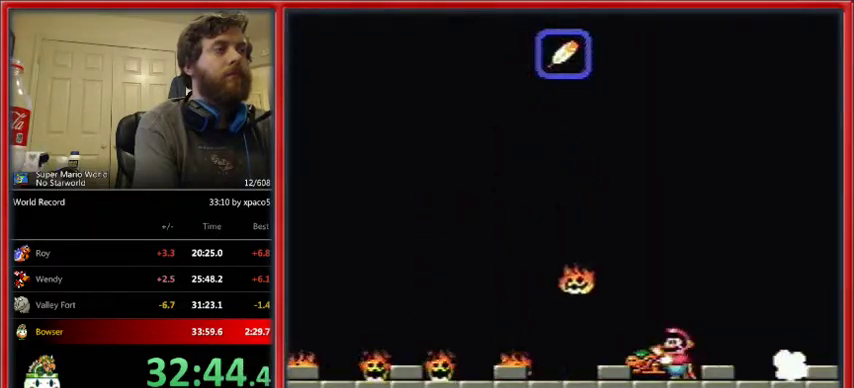
{"buttons": ["Y", "DPAD_LEFT"], "events": [[133, "DPAD_LEFT", "down"], [200, "DPAD_LEFT", "up"], [433, "DPAD_LEFT", "down"]]}
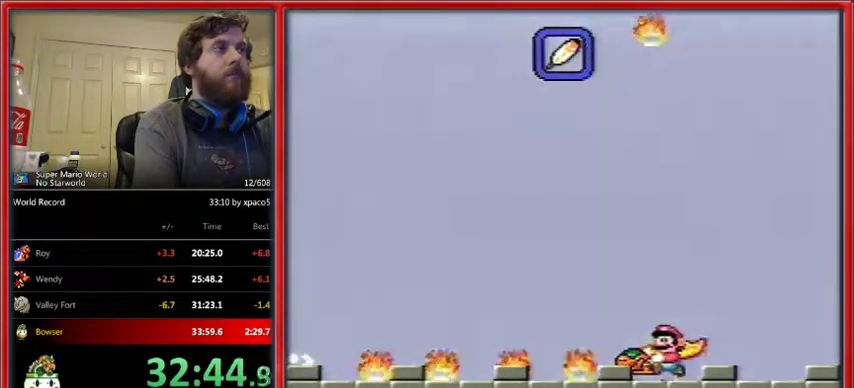
{"buttons": ["B", "Y", "DPAD_LEFT"], "events": [[167, "B", "down"]]}
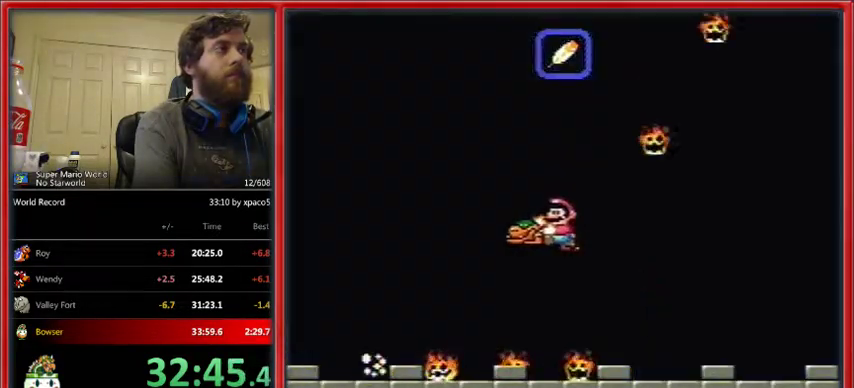
{"buttons": ["Y", "DPAD_LEFT"], "events": [[400, "B", "up"]]}
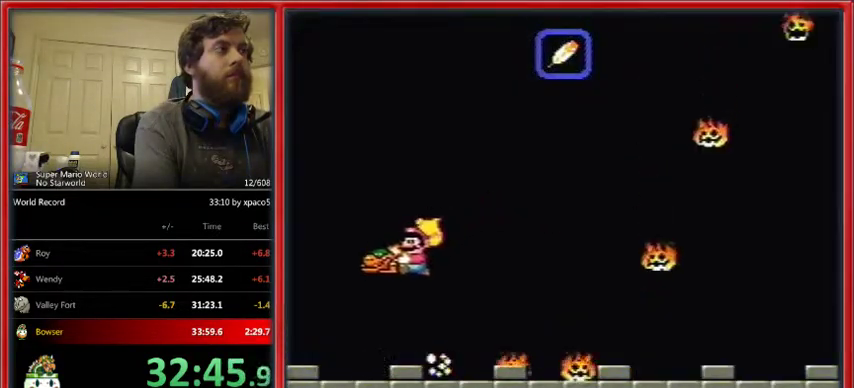
{"buttons": [], "events": [[100, "DPAD_RIGHT", "down"], [167, "DPAD_LEFT", "up"], [200, "DPAD_RIGHT", "up"], [467, "Y", "up"]]}
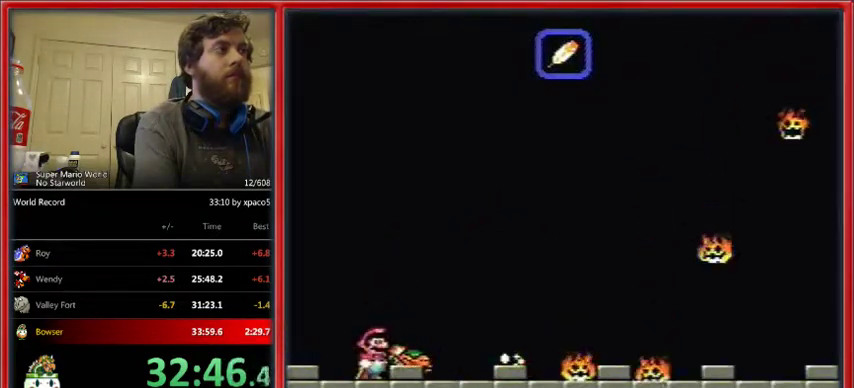
{"buttons": ["DPAD_RIGHT"], "events": [[133, "DPAD_RIGHT", "down"], [233, "DPAD_RIGHT", "up"], [500, "DPAD_RIGHT", "down"]]}
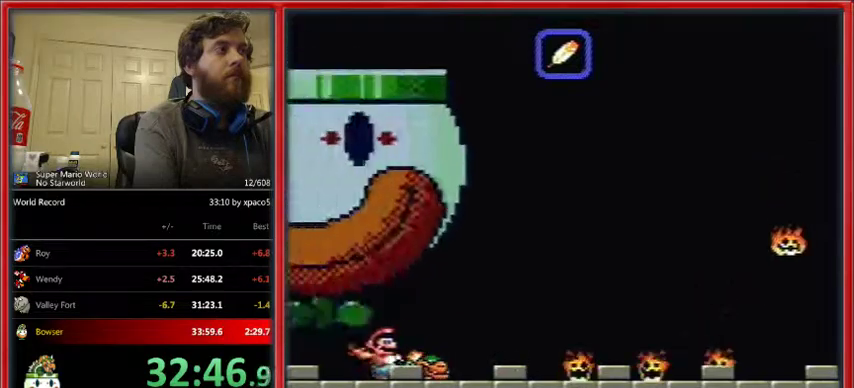
{"buttons": [], "events": [[100, "DPAD_RIGHT", "up"], [267, "DPAD_RIGHT", "down"], [367, "DPAD_RIGHT", "up"]]}
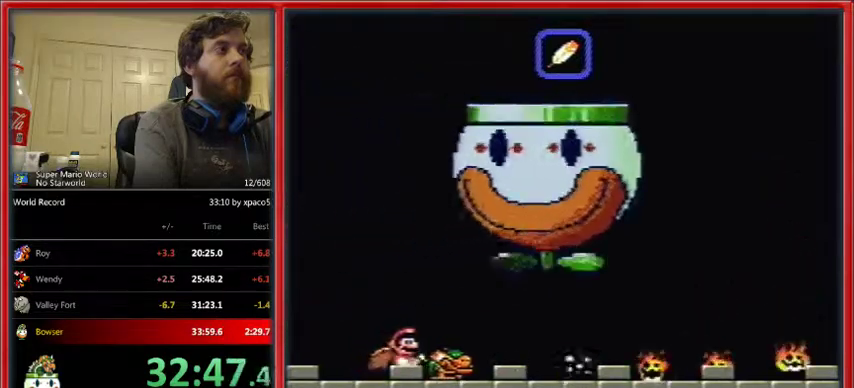
{"buttons": [], "events": [[167, "DPAD_RIGHT", "down"], [333, "DPAD_RIGHT", "up"]]}
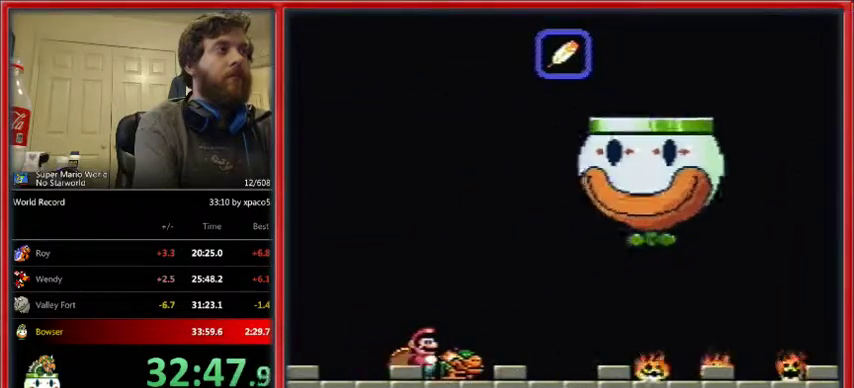
{"buttons": ["Y"], "events": [[133, "DPAD_RIGHT", "down"], [267, "DPAD_RIGHT", "up"], [367, "DPAD_RIGHT", "down"], [500, "DPAD_RIGHT", "up"], [500, "Y", "down"]]}
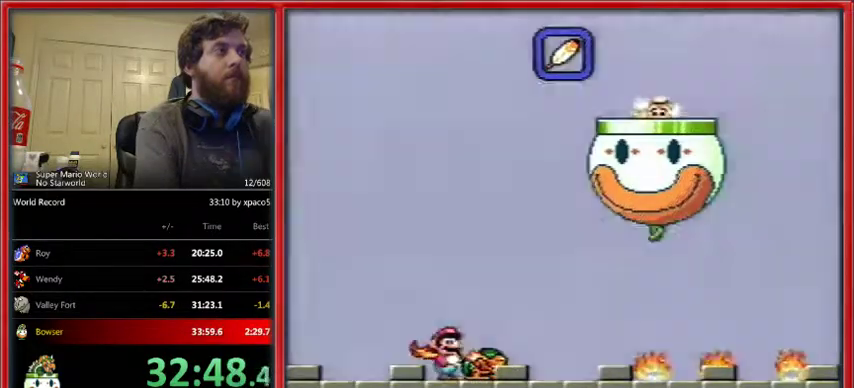
{"buttons": ["Y", "DPAD_LEFT"], "events": [[167, "DPAD_LEFT", "down"]]}
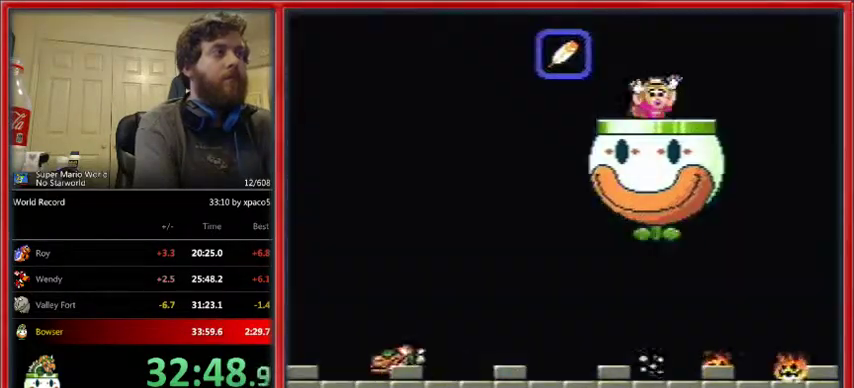
{"buttons": ["Y"], "events": [[400, "DPAD_LEFT", "up"]]}
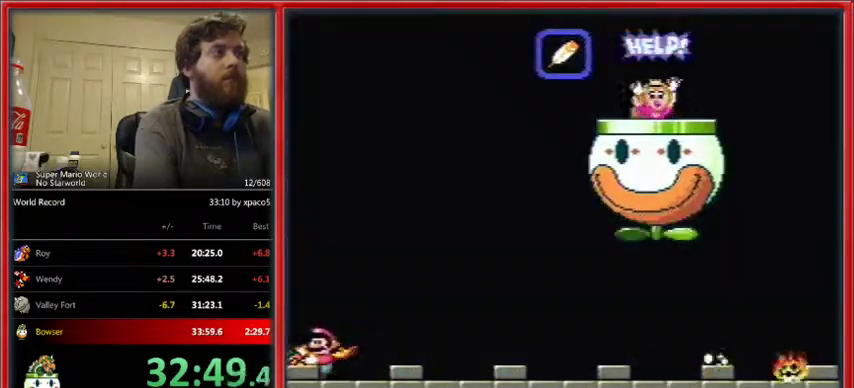
{"buttons": ["Y"], "events": []}
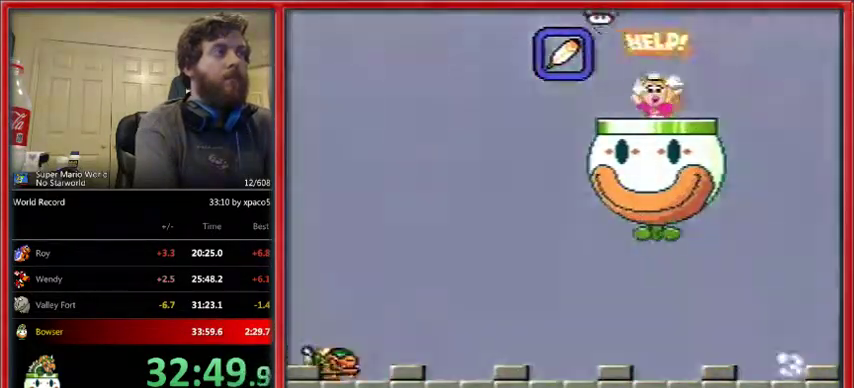
{"buttons": [], "events": [[367, "Y", "up"]]}
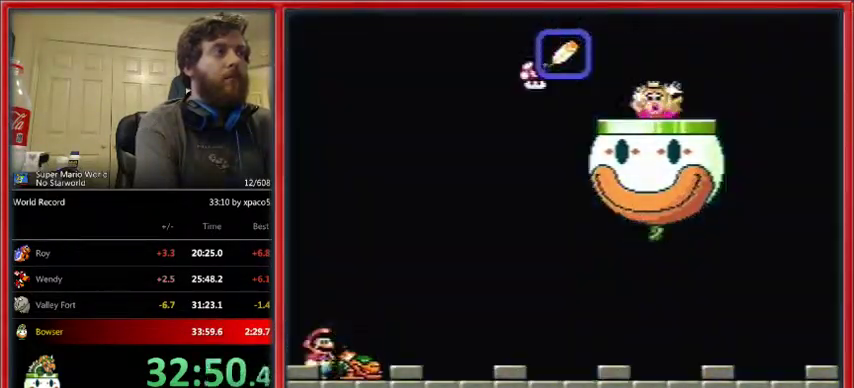
{"buttons": [], "events": [[100, "DPAD_LEFT", "down"], [200, "DPAD_LEFT", "up"]]}
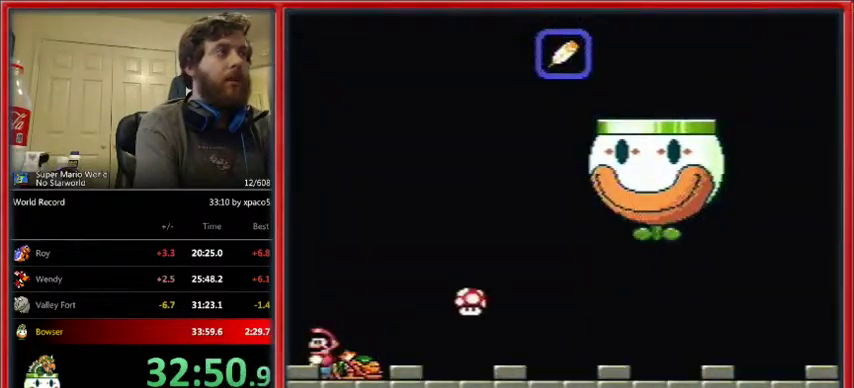
{"buttons": [], "events": []}
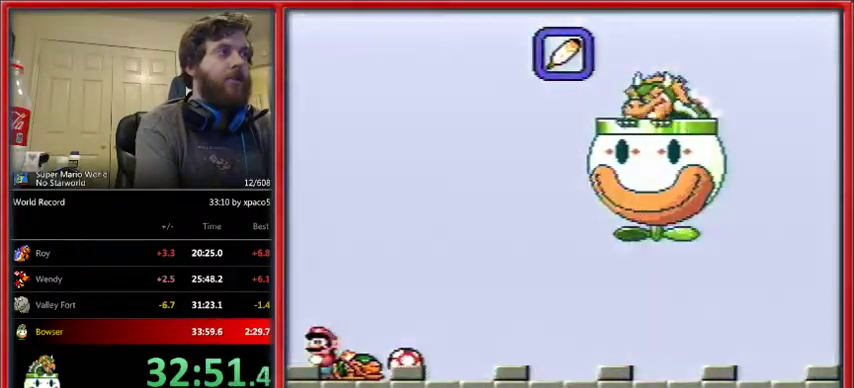
{"buttons": [], "events": [[233, "Y", "down"], [367, "Y", "up"]]}
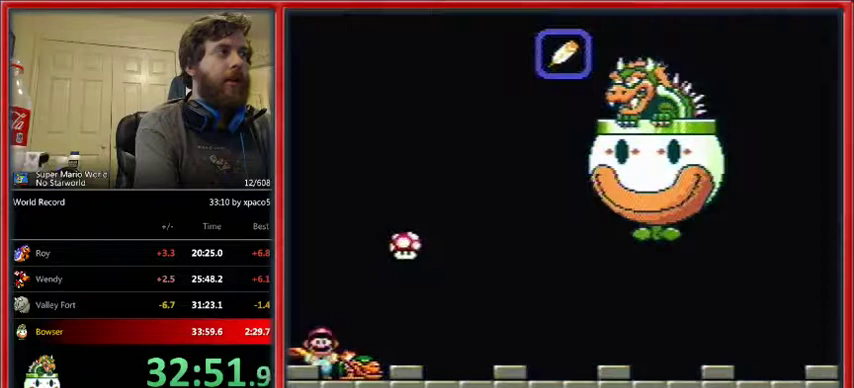
{"buttons": [], "events": []}